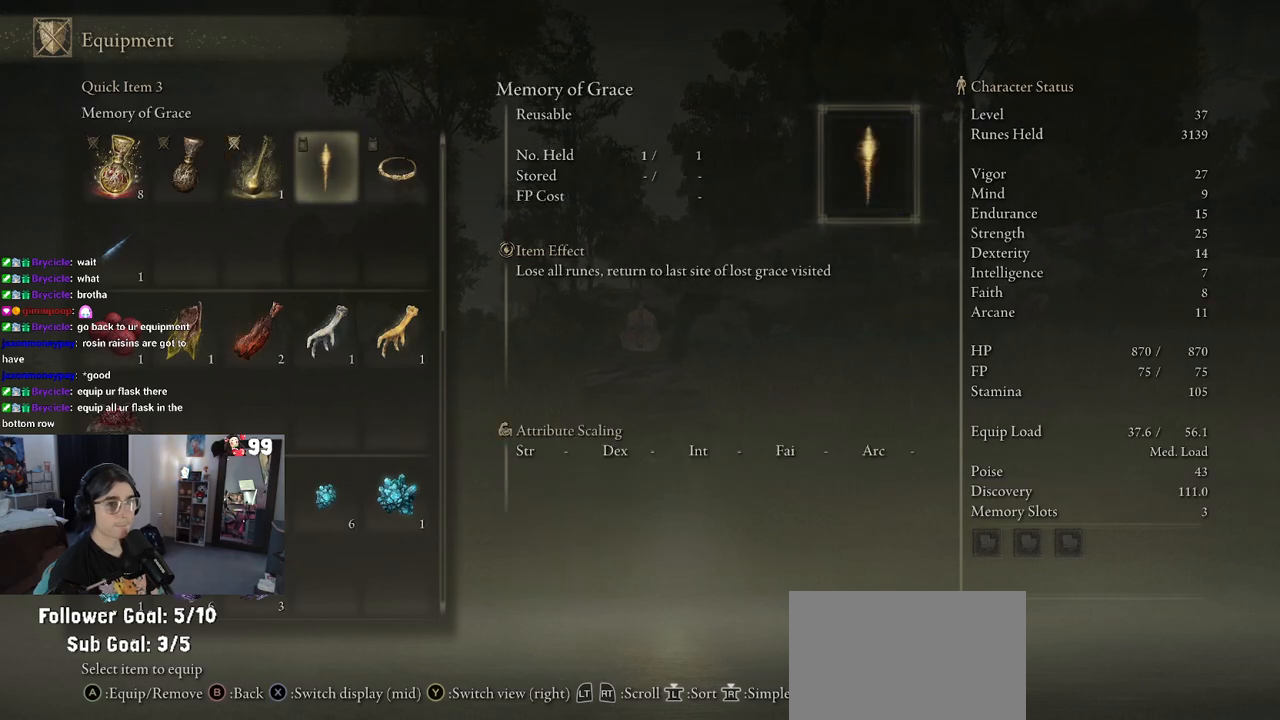
Gameplay with a controller (PlayStation layout); each line is a JSON object with the inputs held at the frame after it. "events" lists button and stick changes between this image and that frame as [ms after this image, input, new state], when the widget could be followed in between.
{"buttons": [], "left_stick": "center", "right_stick": "center", "events": [[33, "DPAD_LEFT", "up"], [300, "DPAD_RIGHT", "down"], [333, "DPAD_RIGHT", "up"]]}
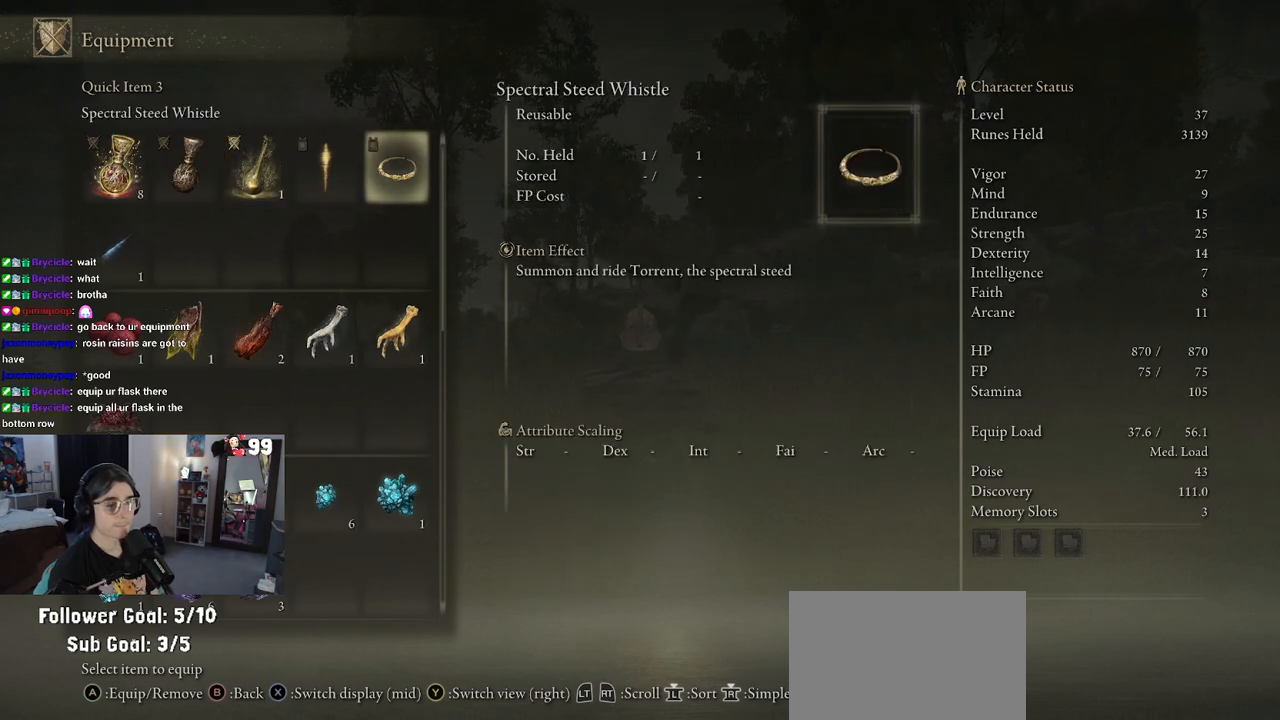
{"buttons": [], "left_stick": "center", "right_stick": "center", "events": [[317, "CIRCLE", "down"], [400, "CIRCLE", "up"]]}
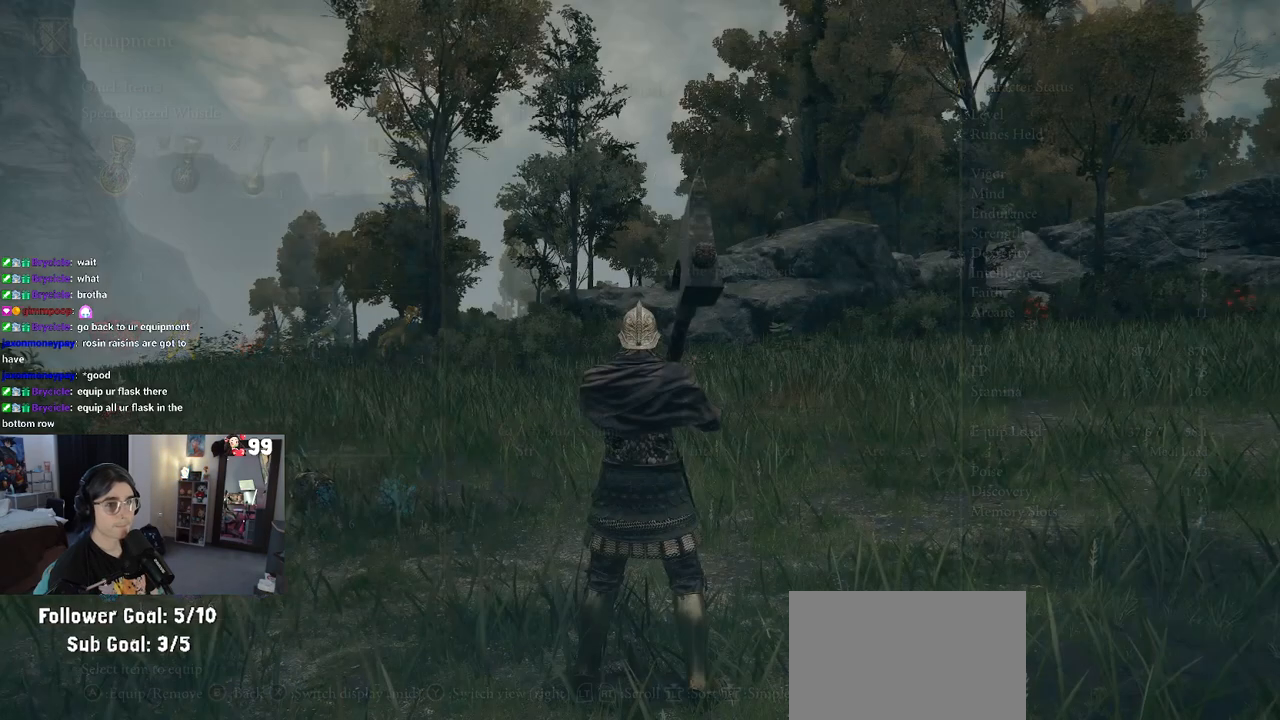
{"buttons": ["CIRCLE"], "left_stick": "center", "right_stick": "center", "events": [[500, "CIRCLE", "down"]]}
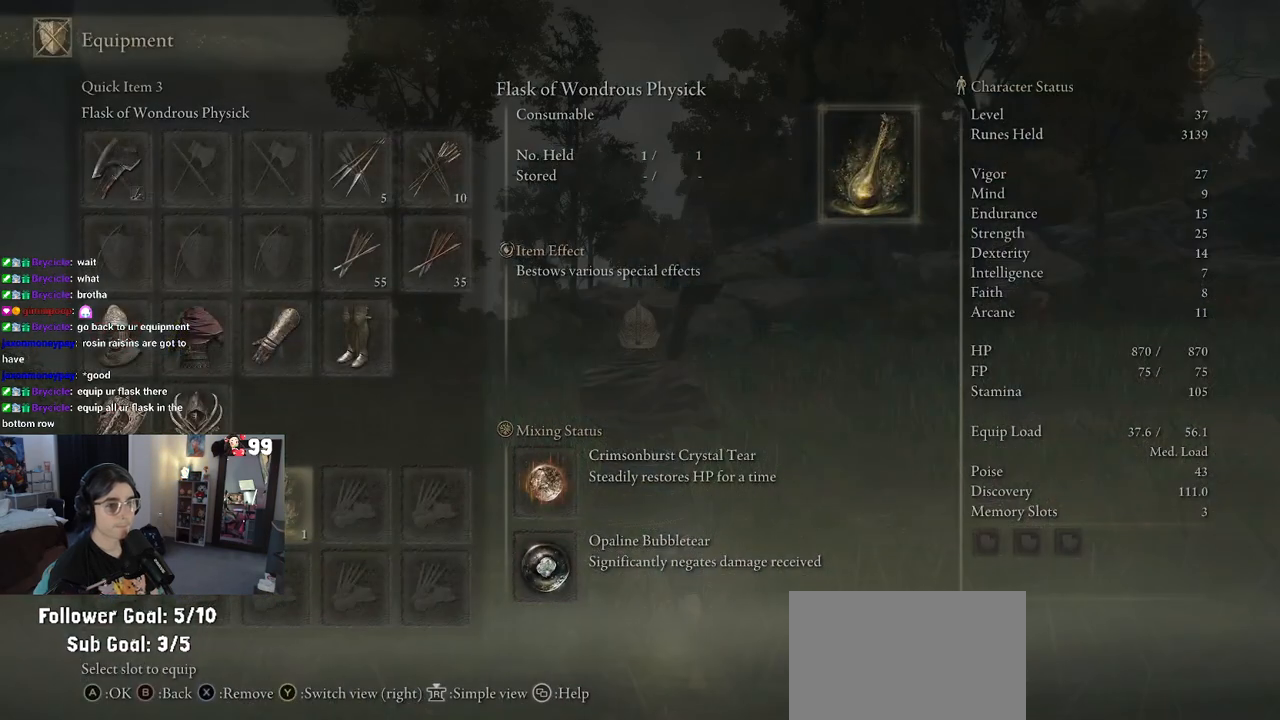
{"buttons": [], "left_stick": "up", "right_stick": "center", "events": [[33, "left_stick", "up"], [100, "CIRCLE", "up"]]}
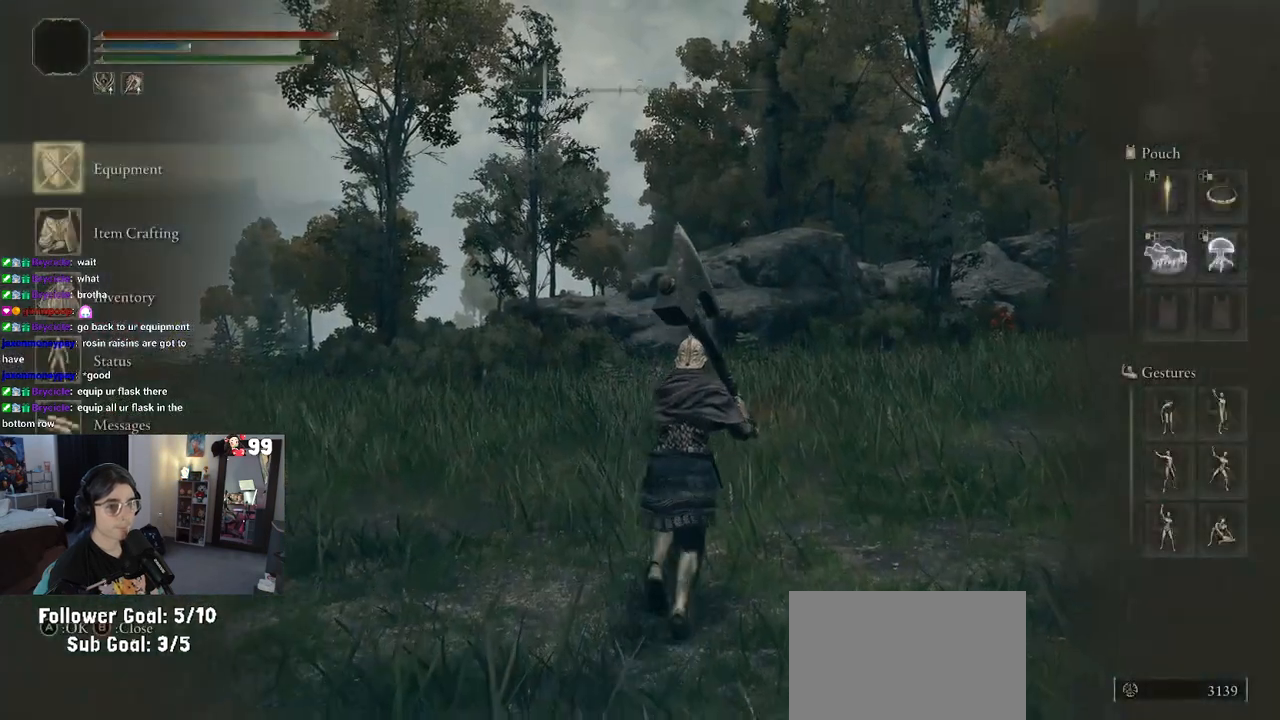
{"buttons": [], "left_stick": "center", "right_stick": "center", "events": [[200, "left_stick", "center"], [217, "CIRCLE", "down"], [283, "CIRCLE", "up"]]}
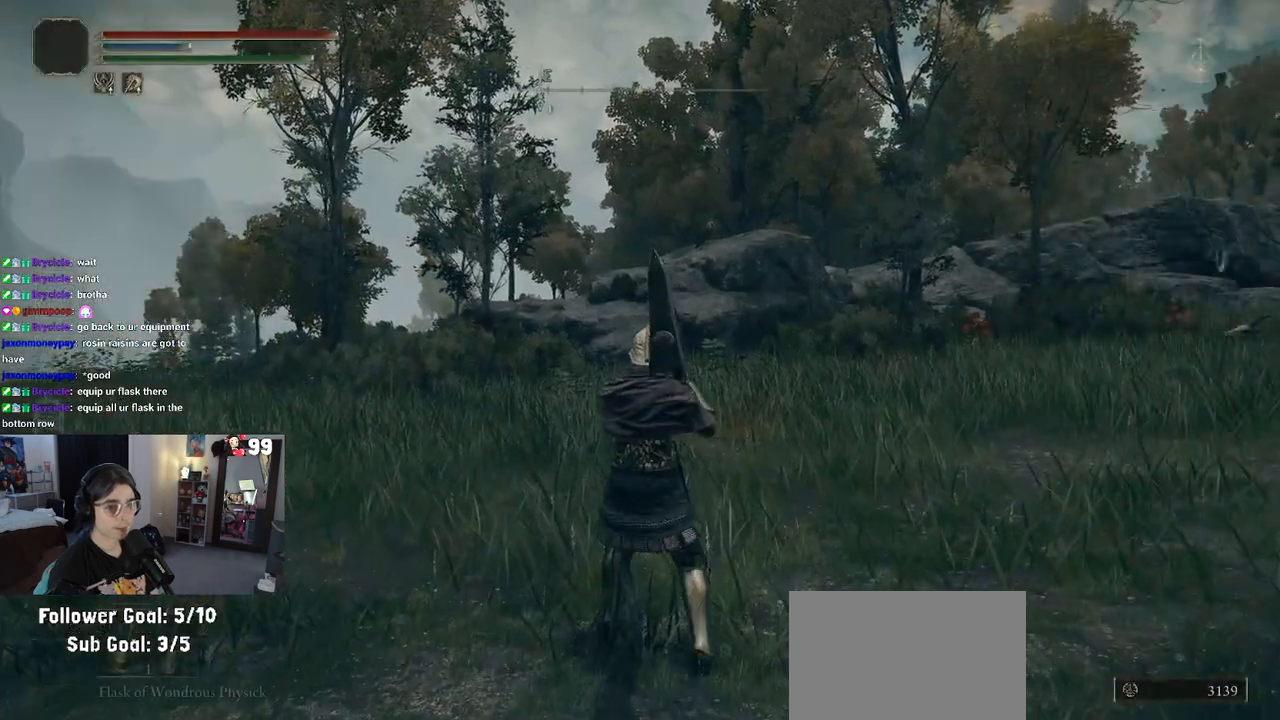
{"buttons": ["DPAD_DOWN"], "left_stick": "center", "right_stick": "center", "events": [[467, "DPAD_DOWN", "down"]]}
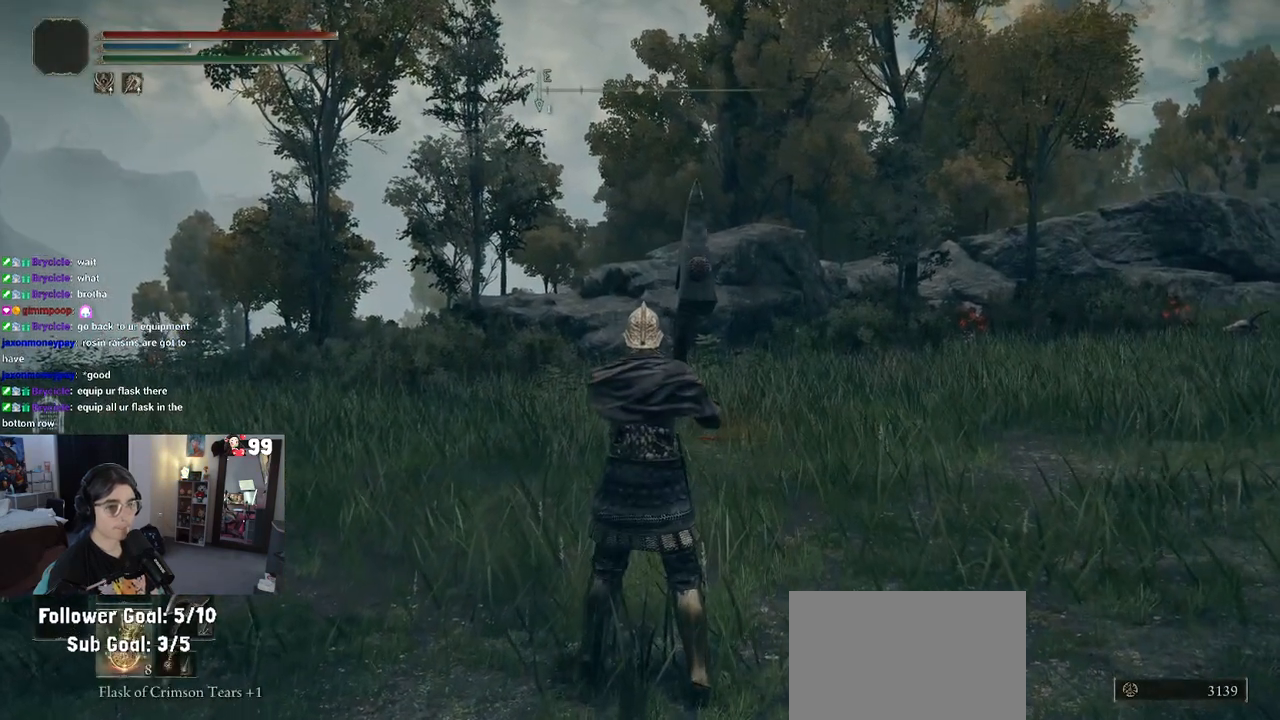
{"buttons": [], "left_stick": "center", "right_stick": "center", "events": [[67, "DPAD_DOWN", "up"], [400, "DPAD_DOWN", "down"], [483, "DPAD_DOWN", "up"]]}
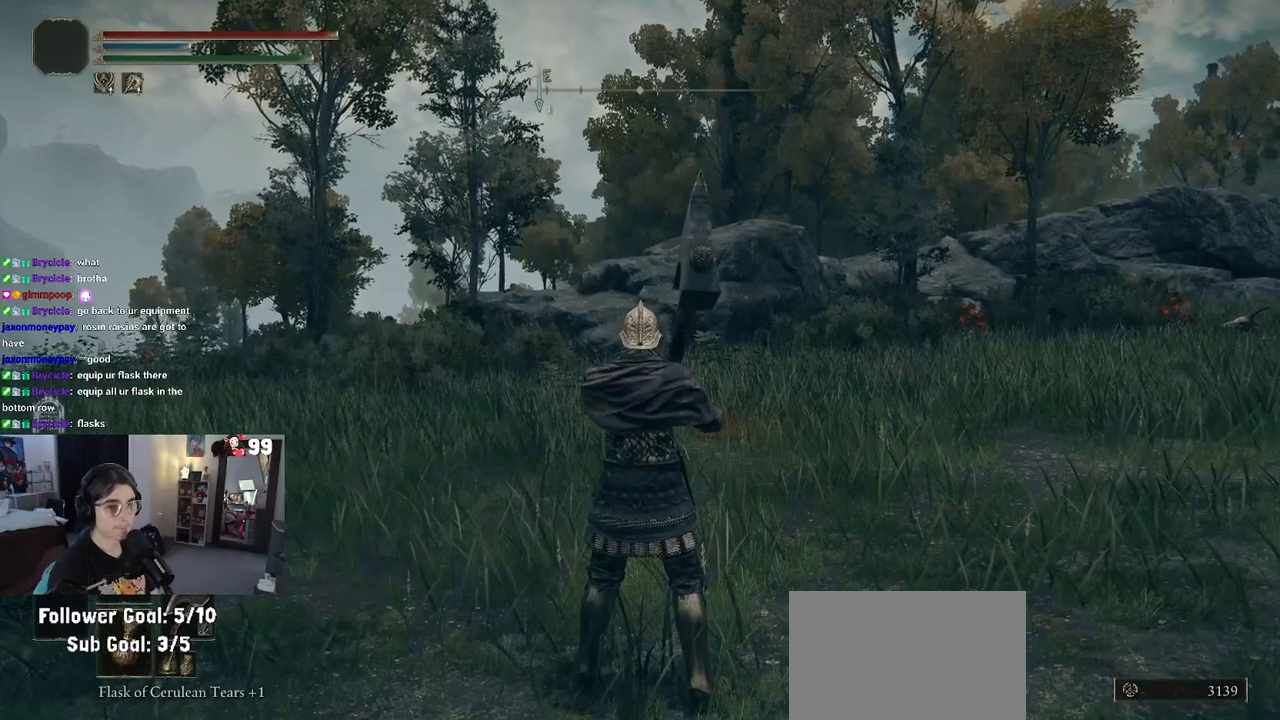
{"buttons": [], "left_stick": "center", "right_stick": "center", "events": [[317, "DPAD_DOWN", "down"], [467, "DPAD_DOWN", "up"]]}
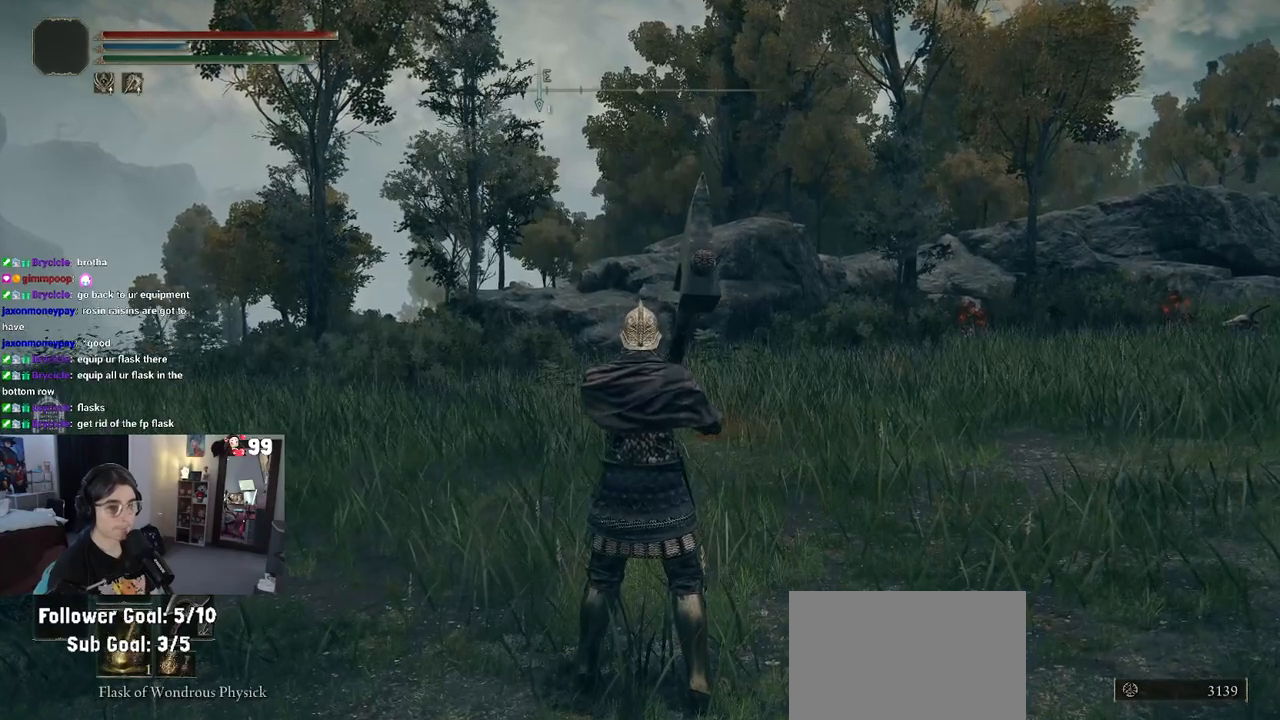
{"buttons": [], "left_stick": "center", "right_stick": "center", "events": [[117, "DPAD_DOWN", "down"], [233, "DPAD_DOWN", "up"], [383, "DPAD_DOWN", "down"], [500, "DPAD_DOWN", "up"]]}
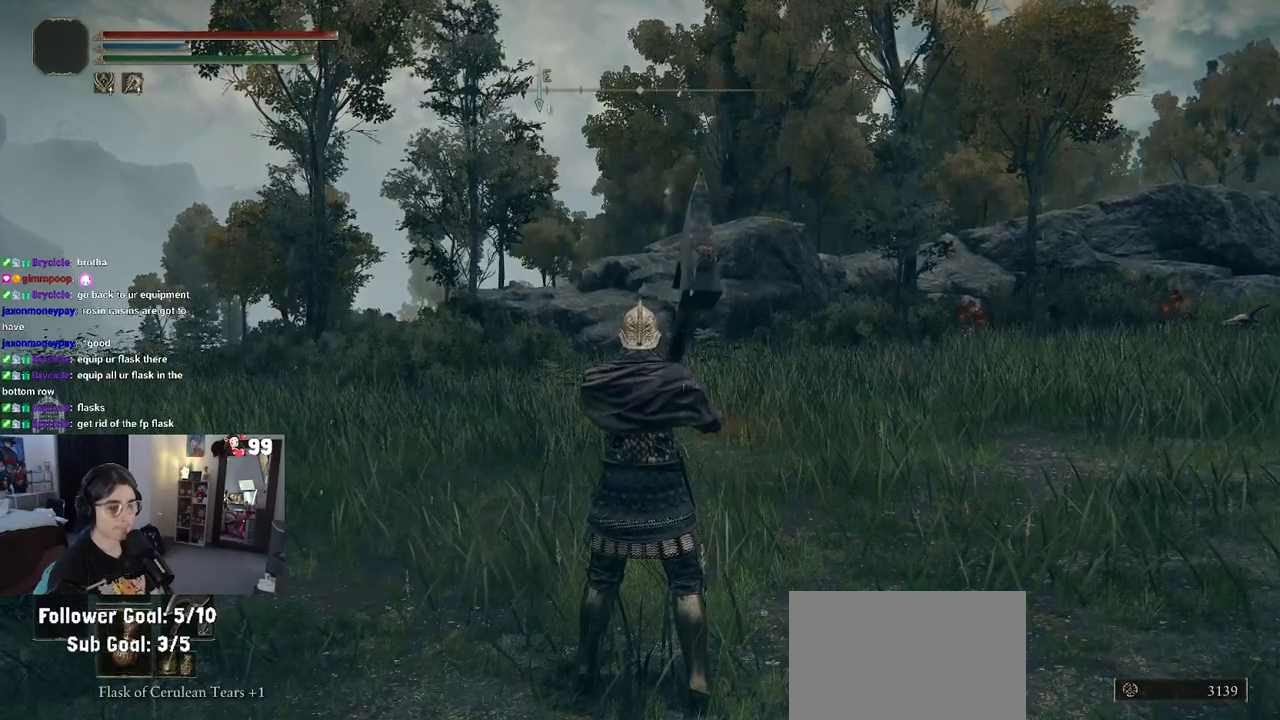
{"buttons": [], "left_stick": "center", "right_stick": "center", "events": [[150, "DPAD_DOWN", "down"], [300, "DPAD_DOWN", "up"]]}
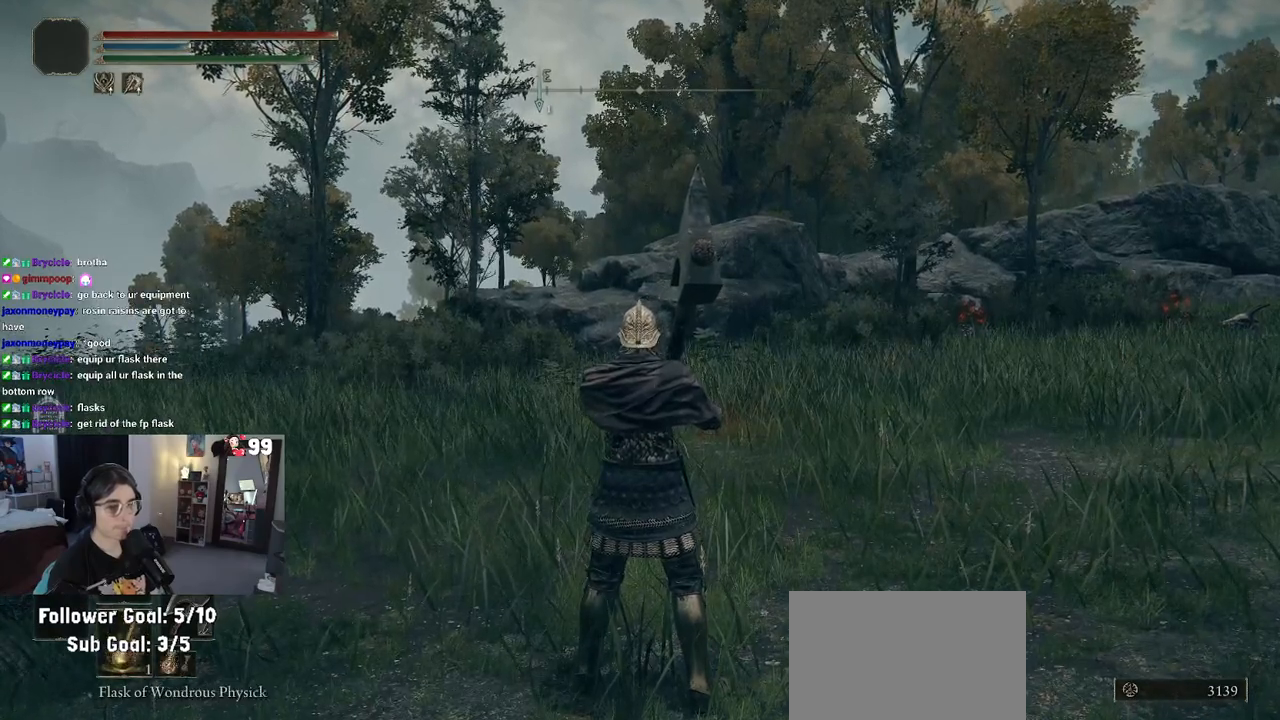
{"buttons": [], "left_stick": "center", "right_stick": "center", "events": [[217, "DPAD_DOWN", "down"], [350, "DPAD_DOWN", "up"]]}
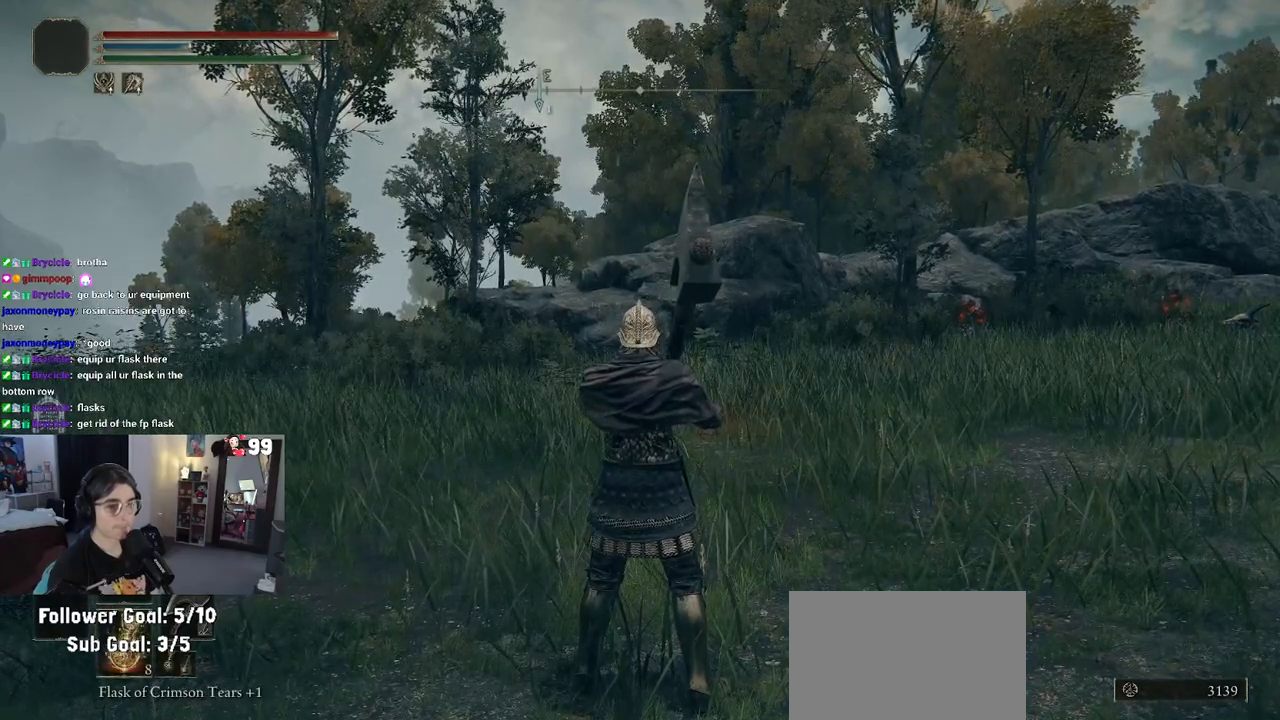
{"buttons": [], "left_stick": "up", "right_stick": "center", "events": [[500, "left_stick", "up"]]}
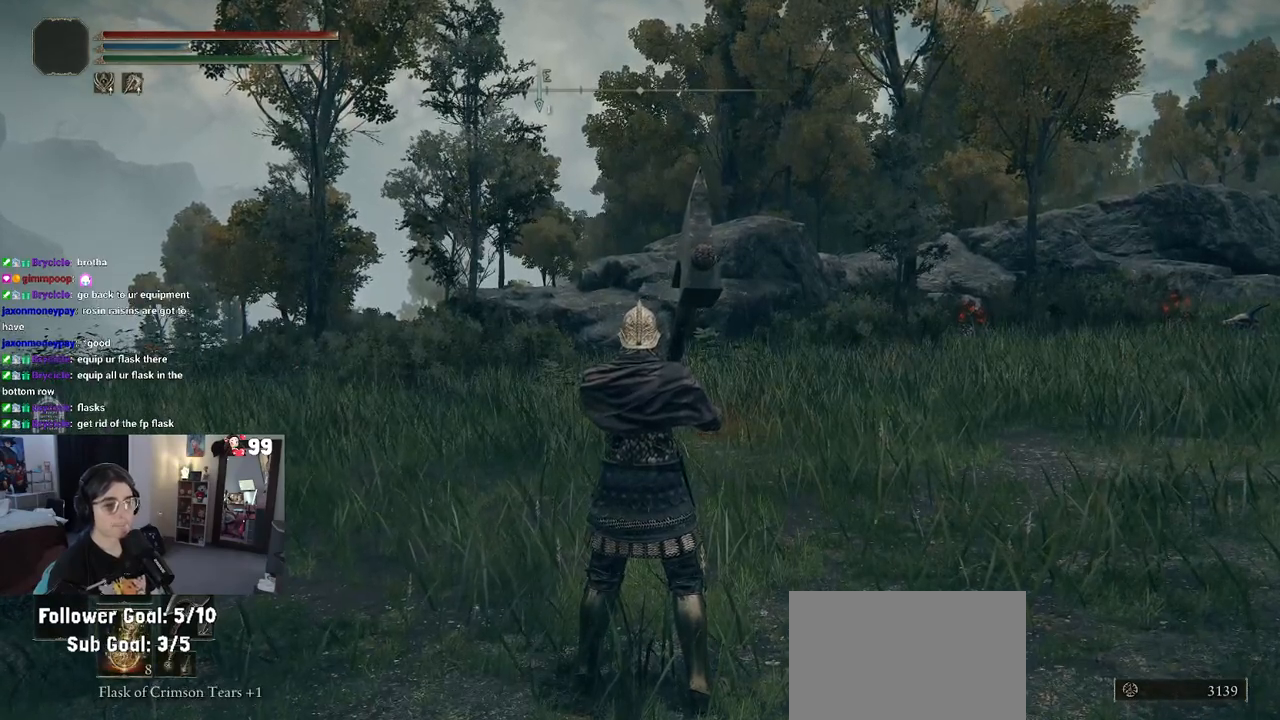
{"buttons": [], "left_stick": "up", "right_stick": "right", "events": [[500, "right_stick", "right"]]}
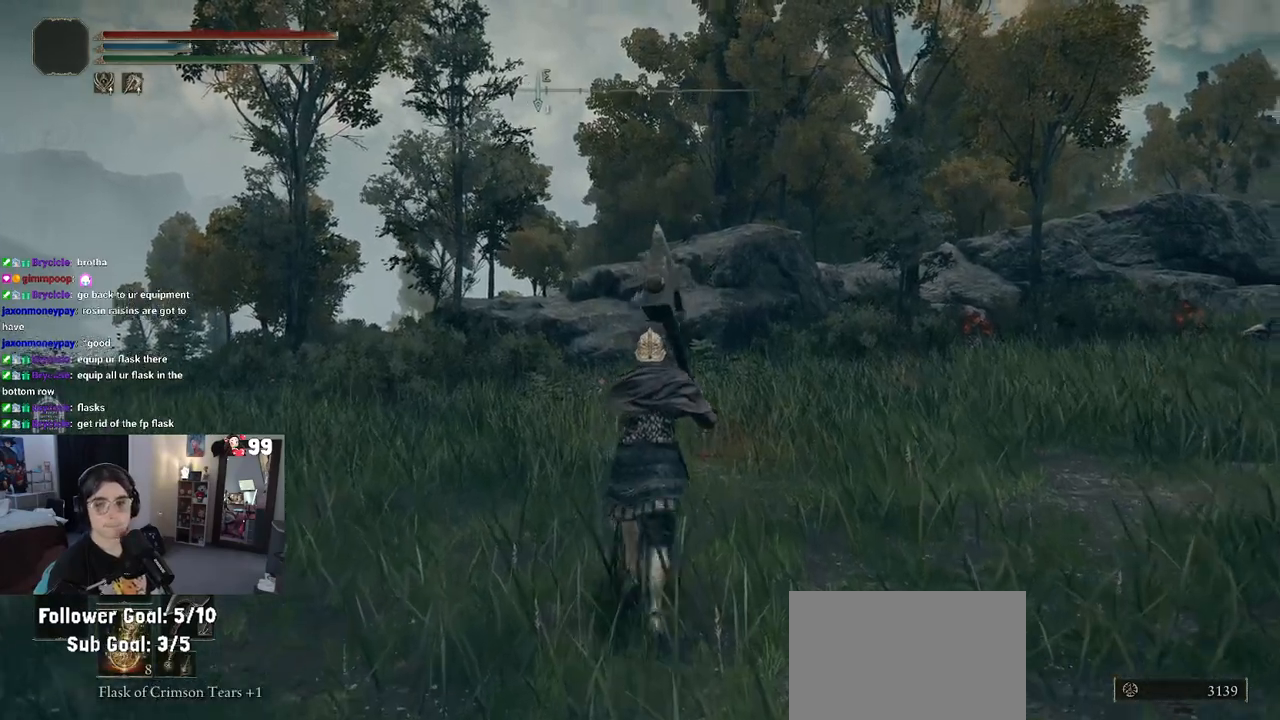
{"buttons": [], "left_stick": "up", "right_stick": "center", "events": [[483, "right_stick", "center"]]}
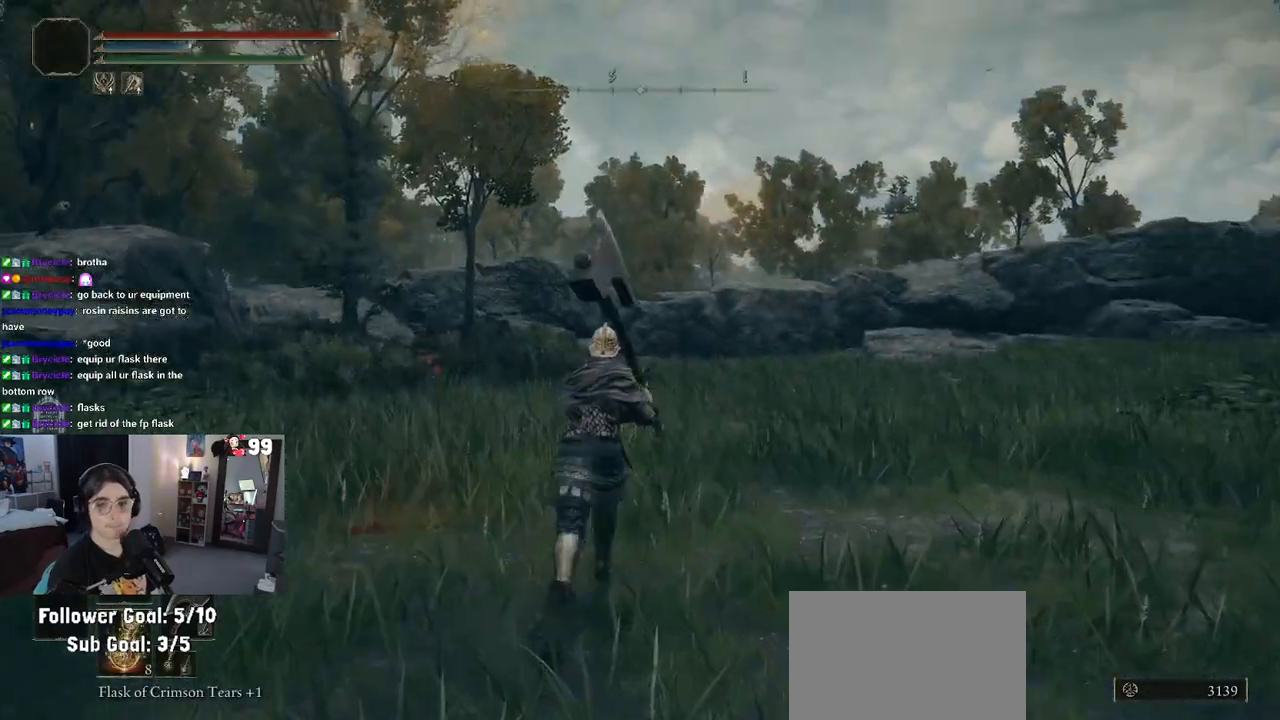
{"buttons": [], "left_stick": "up", "right_stick": "left", "events": [[500, "right_stick", "left"]]}
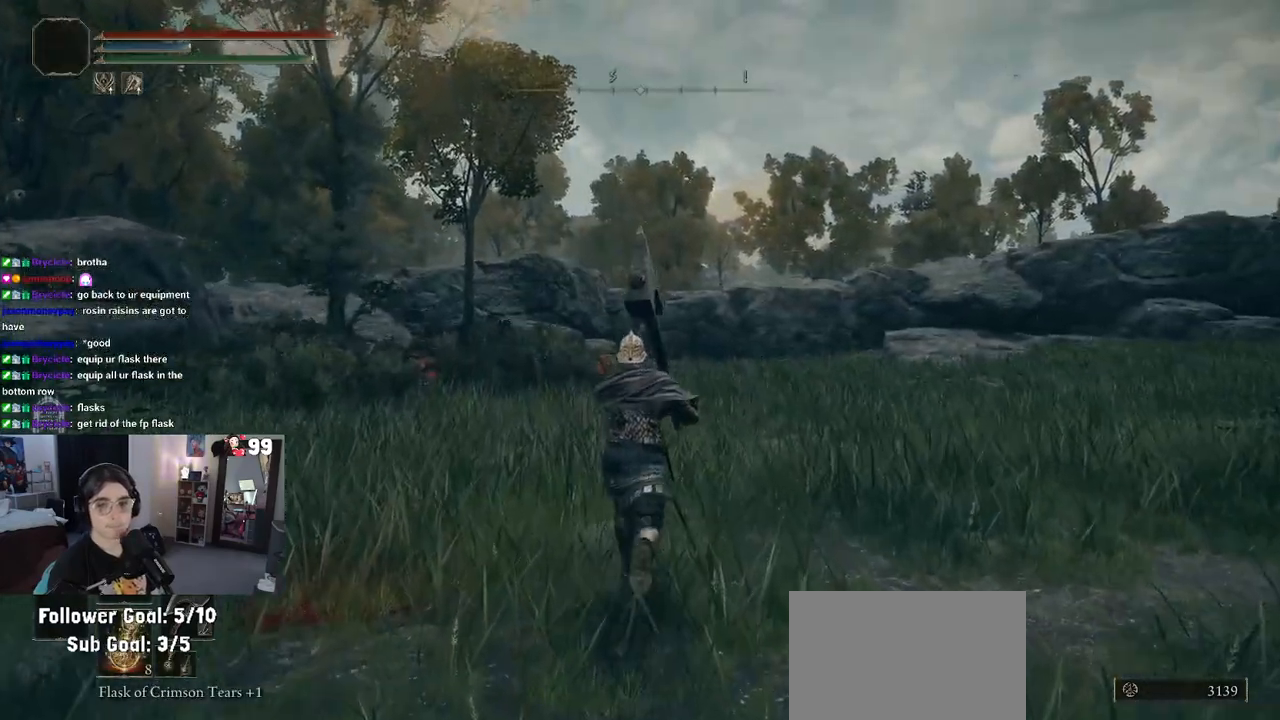
{"buttons": [], "left_stick": "up", "right_stick": "left", "events": []}
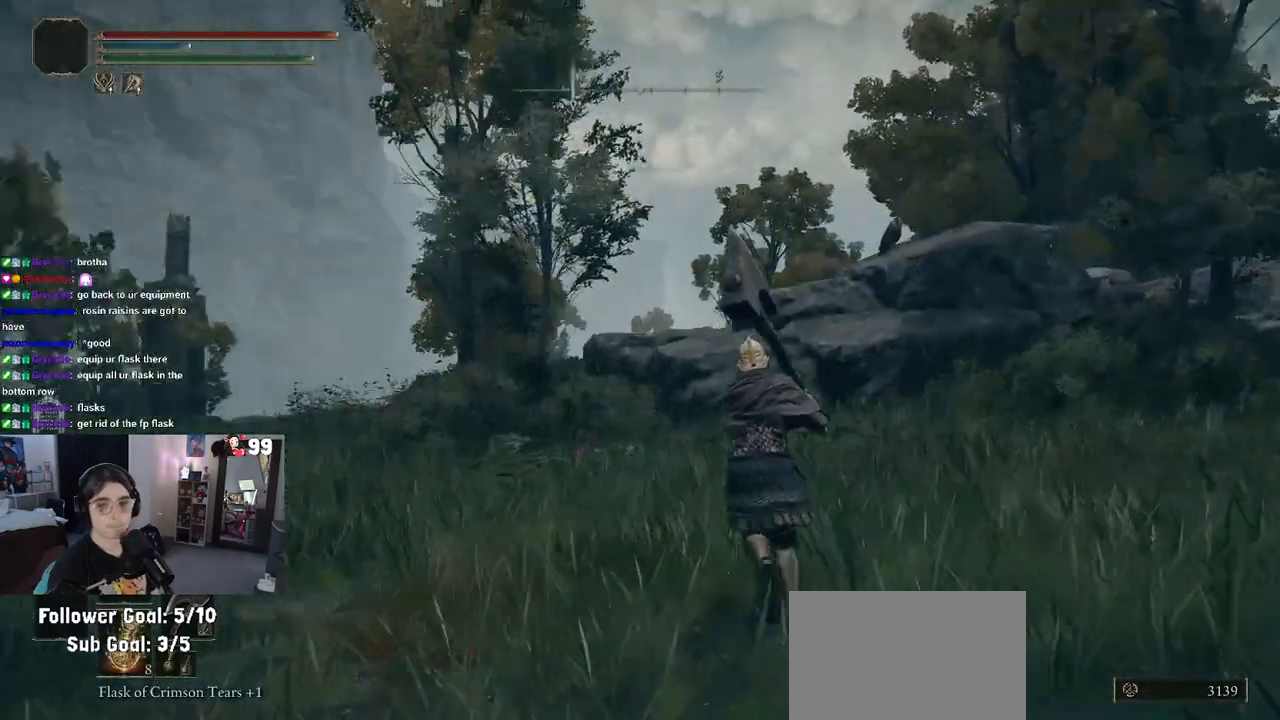
{"buttons": ["TRIANGLE"], "left_stick": "center", "right_stick": "center", "events": [[233, "right_stick", "center"], [400, "left_stick", "center"], [433, "TRIANGLE", "down"]]}
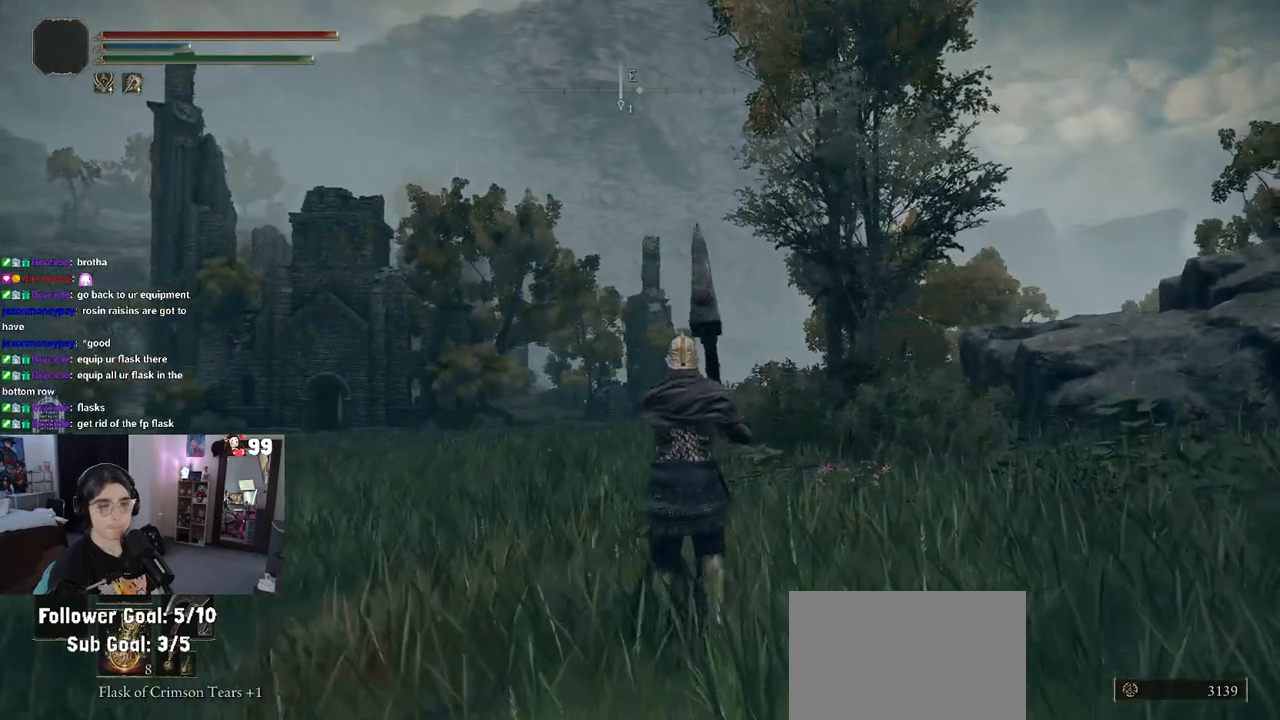
{"buttons": ["TRIANGLE"], "left_stick": "center", "right_stick": "center", "events": []}
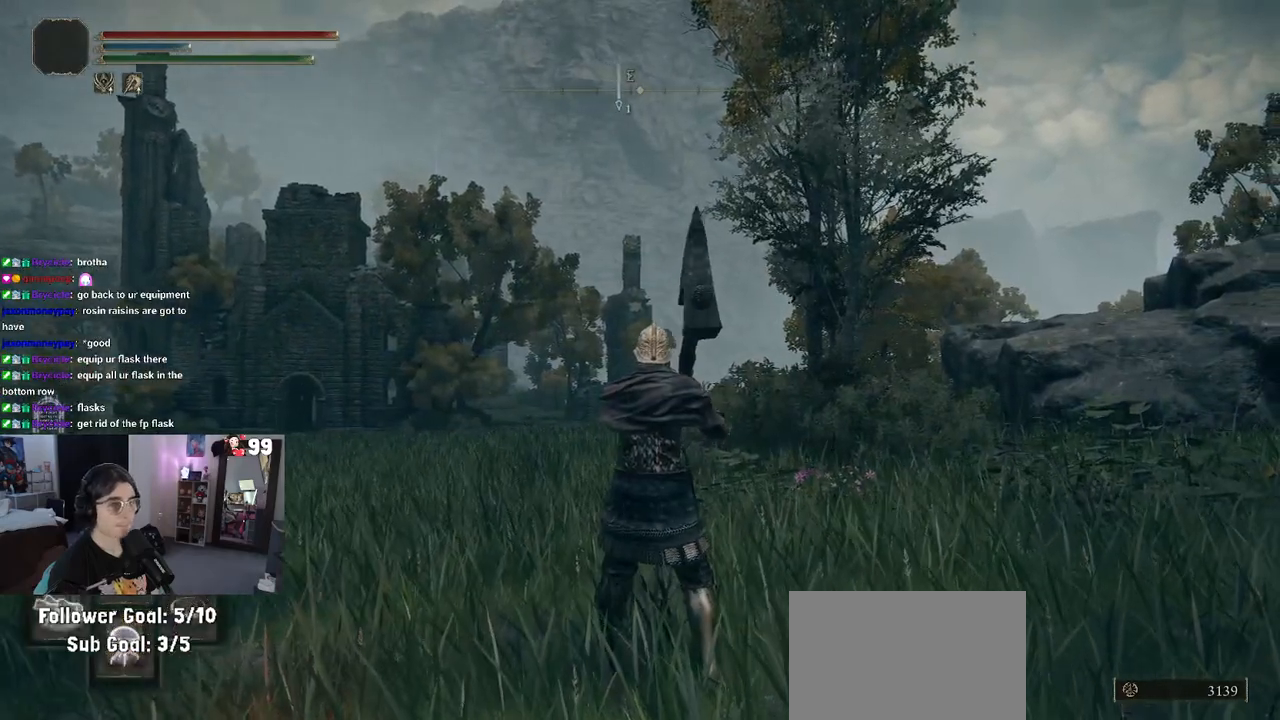
{"buttons": ["TRIANGLE"], "left_stick": "center", "right_stick": "center", "events": [[300, "DPAD_RIGHT", "down"], [367, "DPAD_RIGHT", "up"]]}
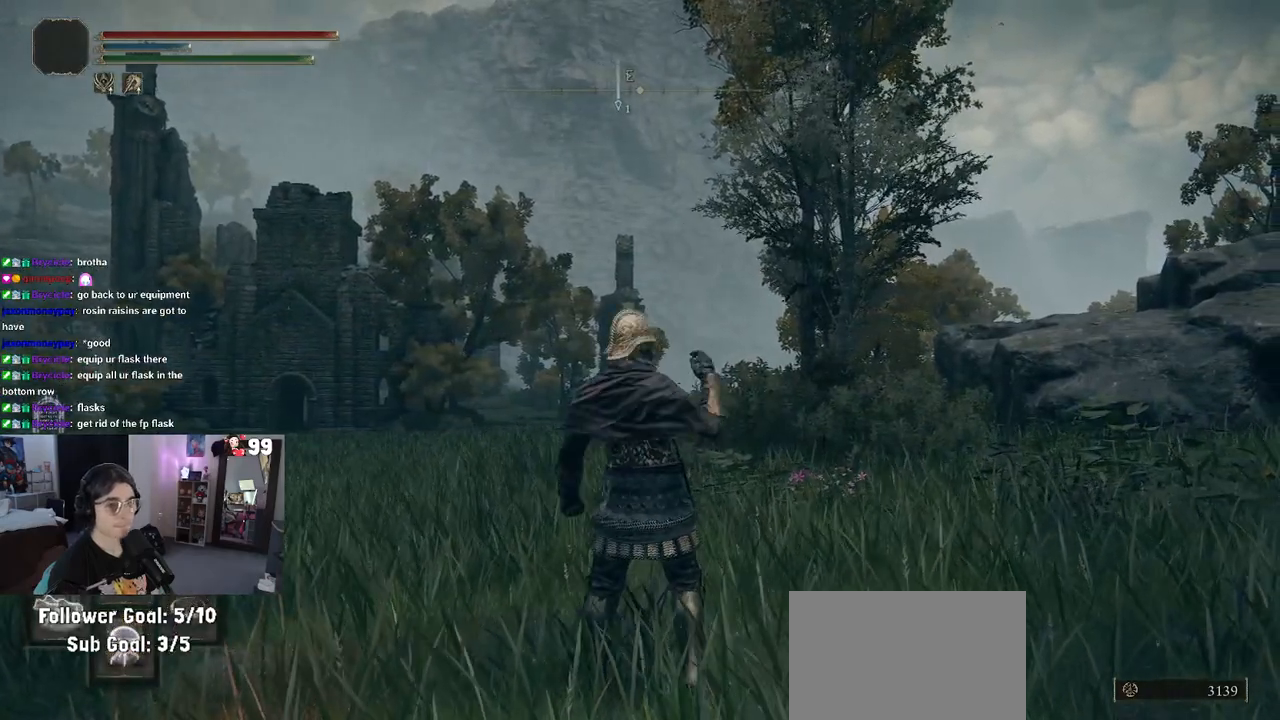
{"buttons": [], "left_stick": "up", "right_stick": "center", "events": [[17, "TRIANGLE", "up"], [250, "left_stick", "up"]]}
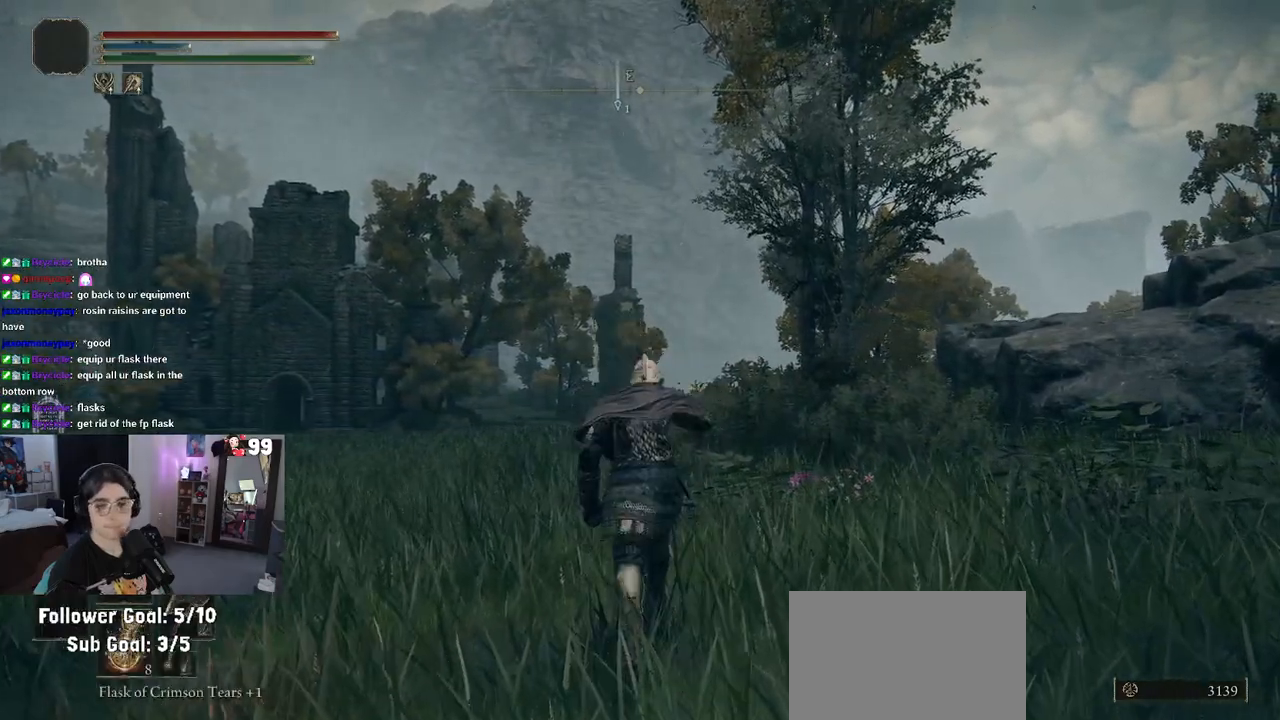
{"buttons": [], "left_stick": "up-left", "right_stick": "center", "events": [[217, "right_stick", "right"], [383, "left_stick", "up-left"], [433, "right_stick", "center"]]}
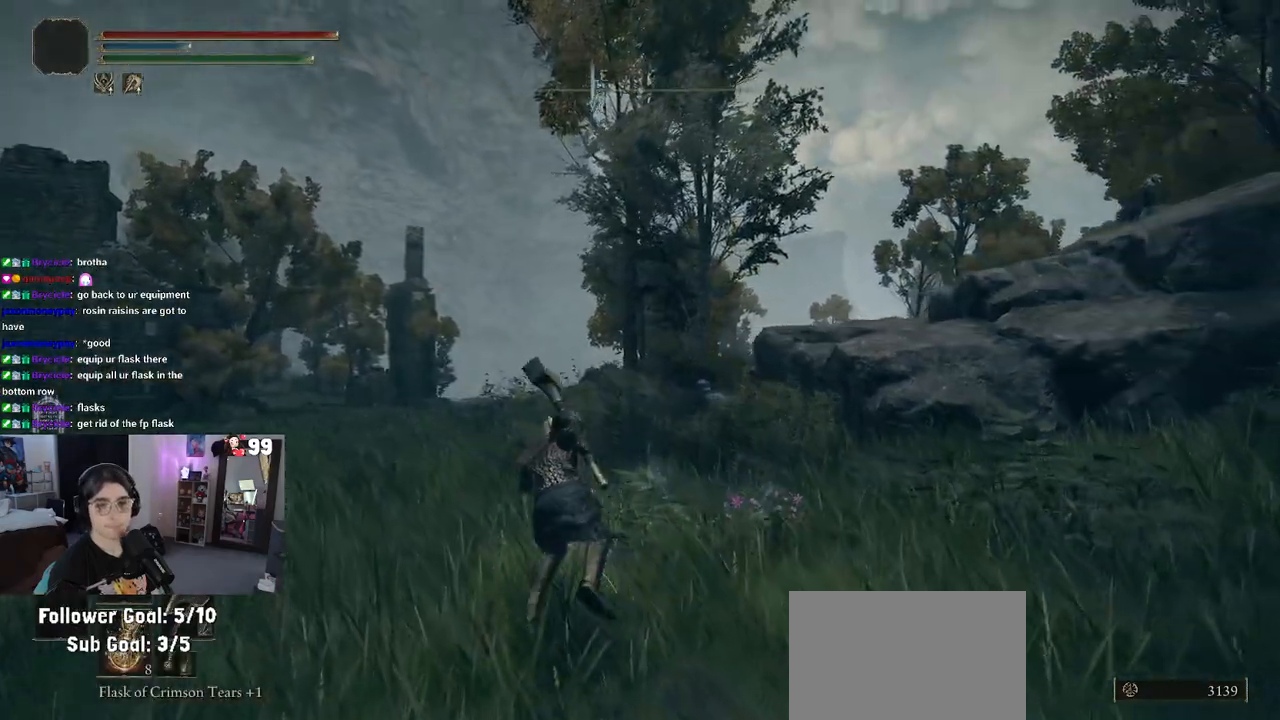
{"buttons": [], "left_stick": "up-left", "right_stick": "center", "events": [[267, "right_stick", "right"], [483, "right_stick", "center"]]}
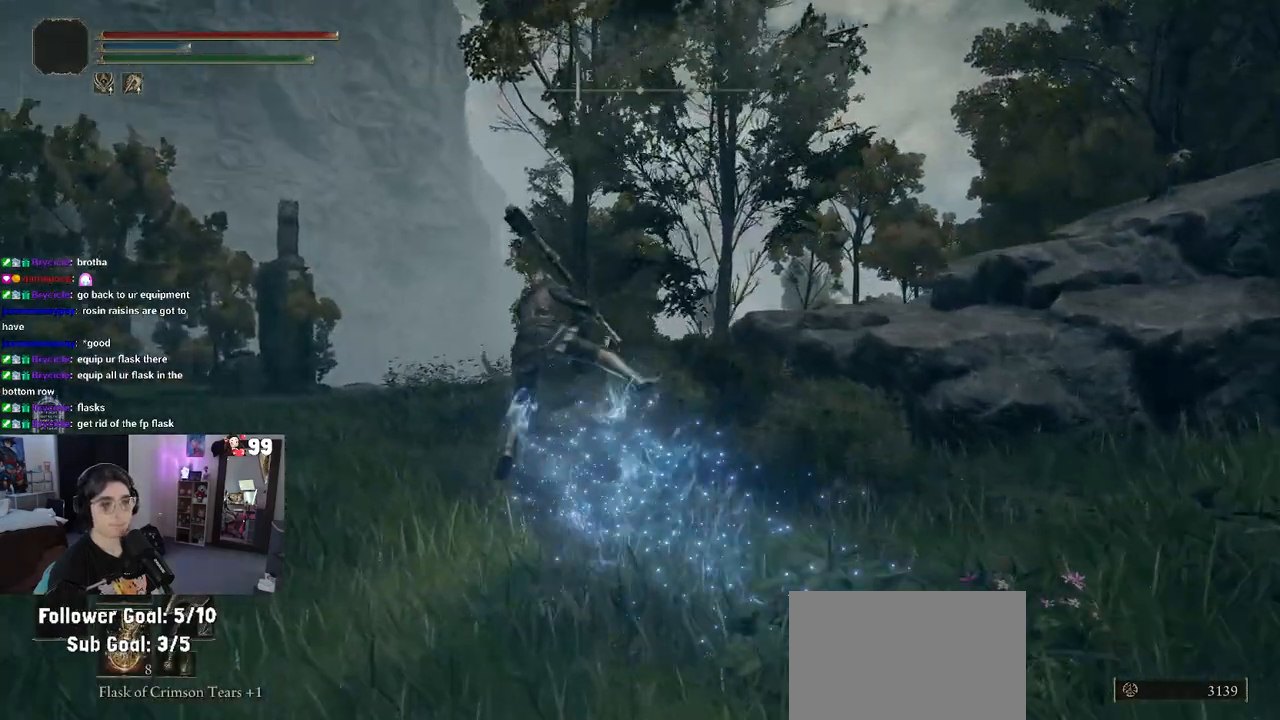
{"buttons": [], "left_stick": "up-left", "right_stick": "center", "events": [[217, "right_stick", "left"], [433, "right_stick", "center"]]}
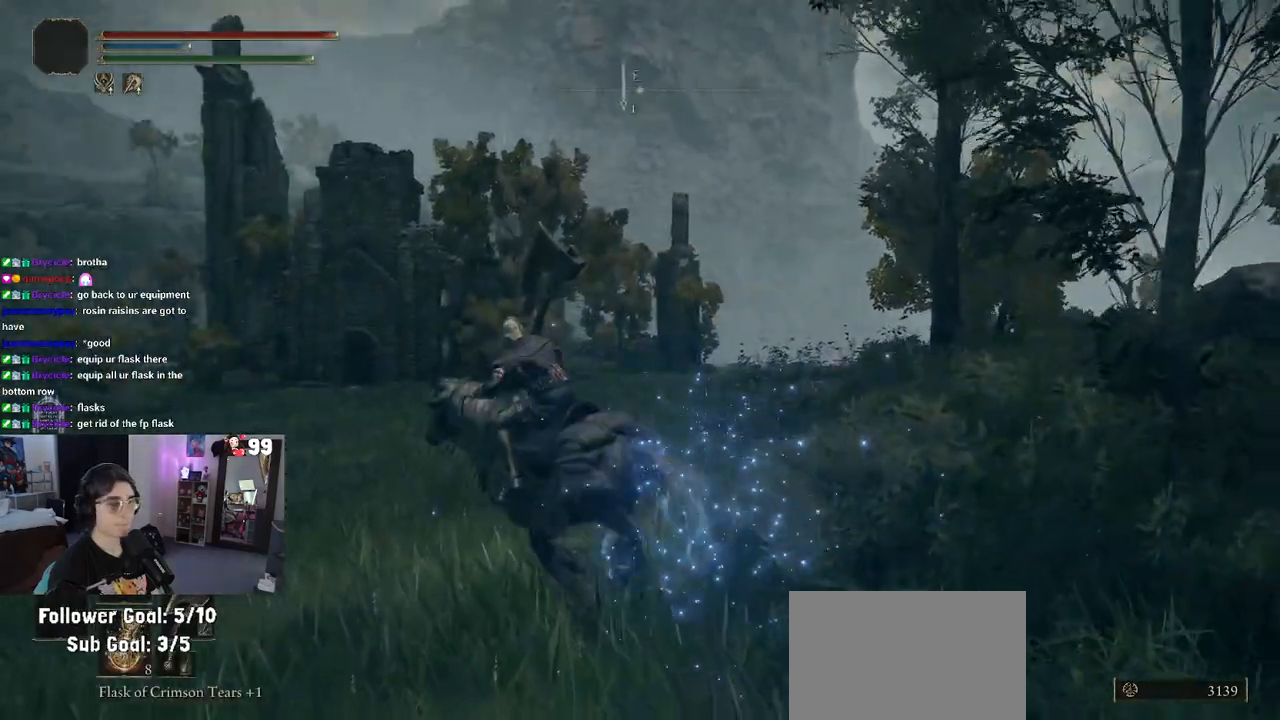
{"buttons": [], "left_stick": "up-left", "right_stick": "center", "events": []}
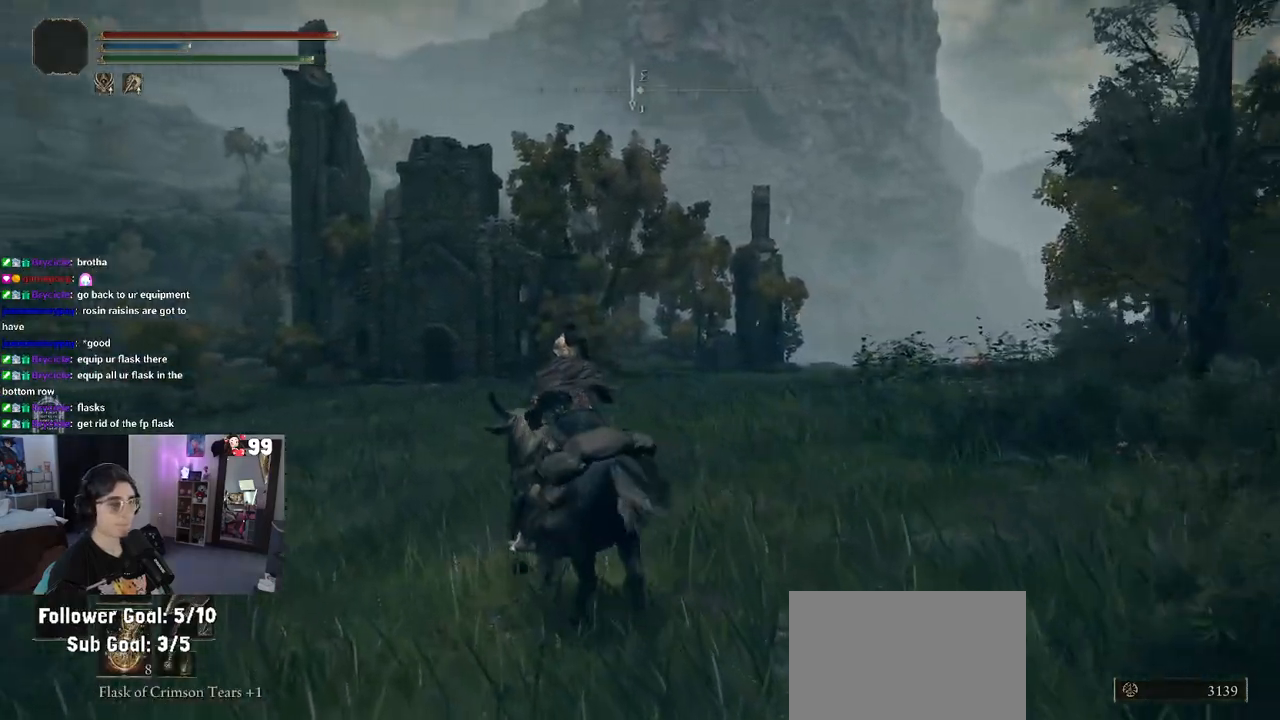
{"buttons": [], "left_stick": "up", "right_stick": "center", "events": [[433, "left_stick", "up"]]}
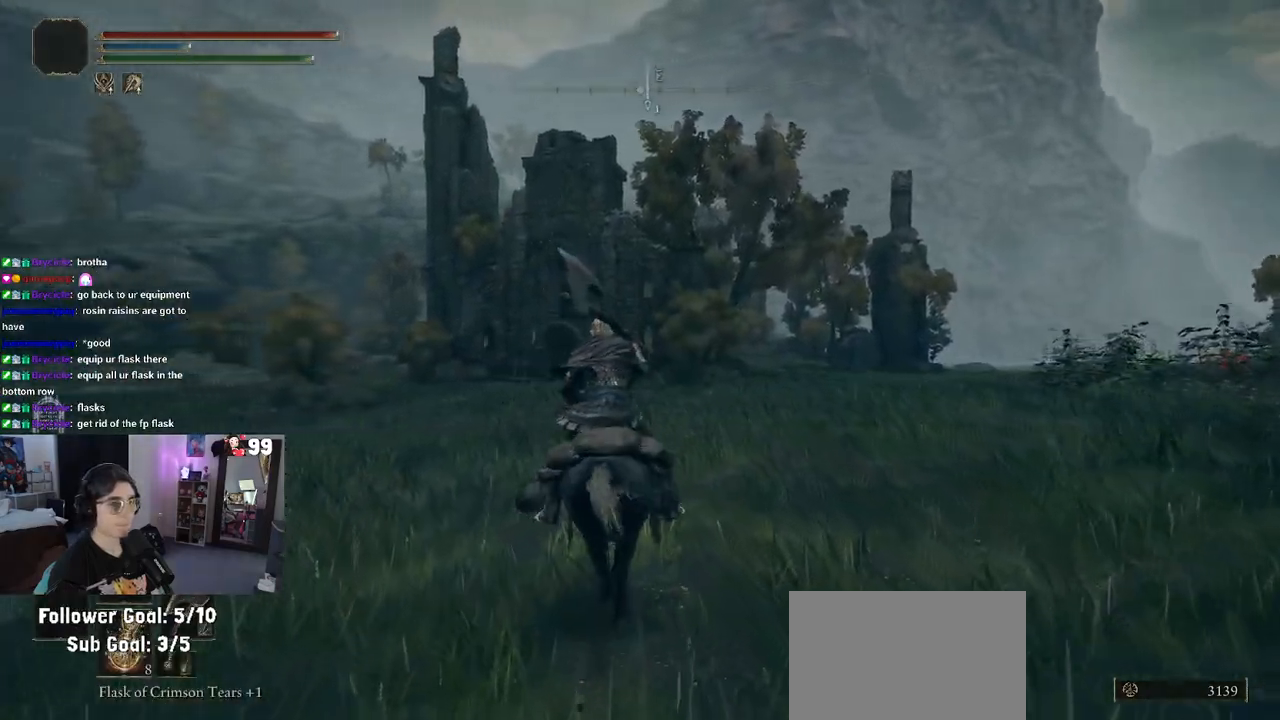
{"buttons": [], "left_stick": "up", "right_stick": "right", "events": [[217, "right_stick", "right"]]}
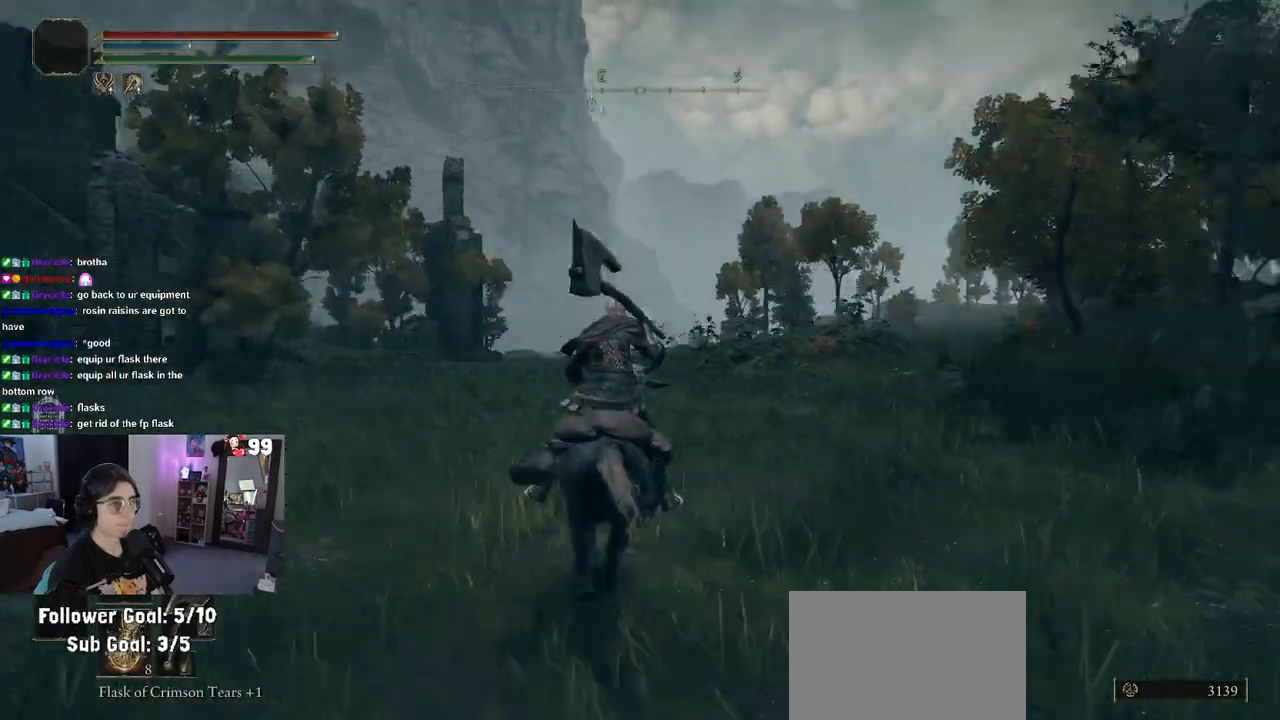
{"buttons": [], "left_stick": "up", "right_stick": "center", "events": [[150, "right_stick", "center"], [317, "CIRCLE", "down"], [450, "CIRCLE", "up"]]}
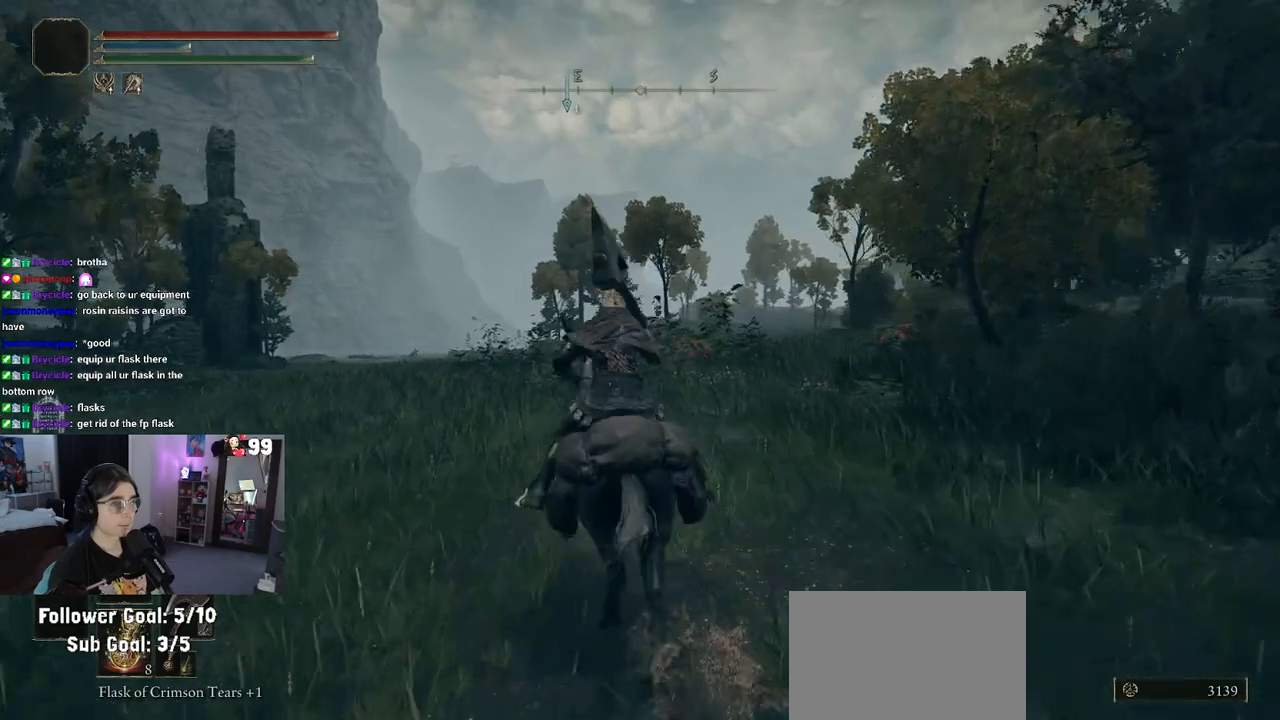
{"buttons": [], "left_stick": "up", "right_stick": "center", "events": [[133, "right_stick", "left"], [233, "right_stick", "down-left"], [367, "right_stick", "center"]]}
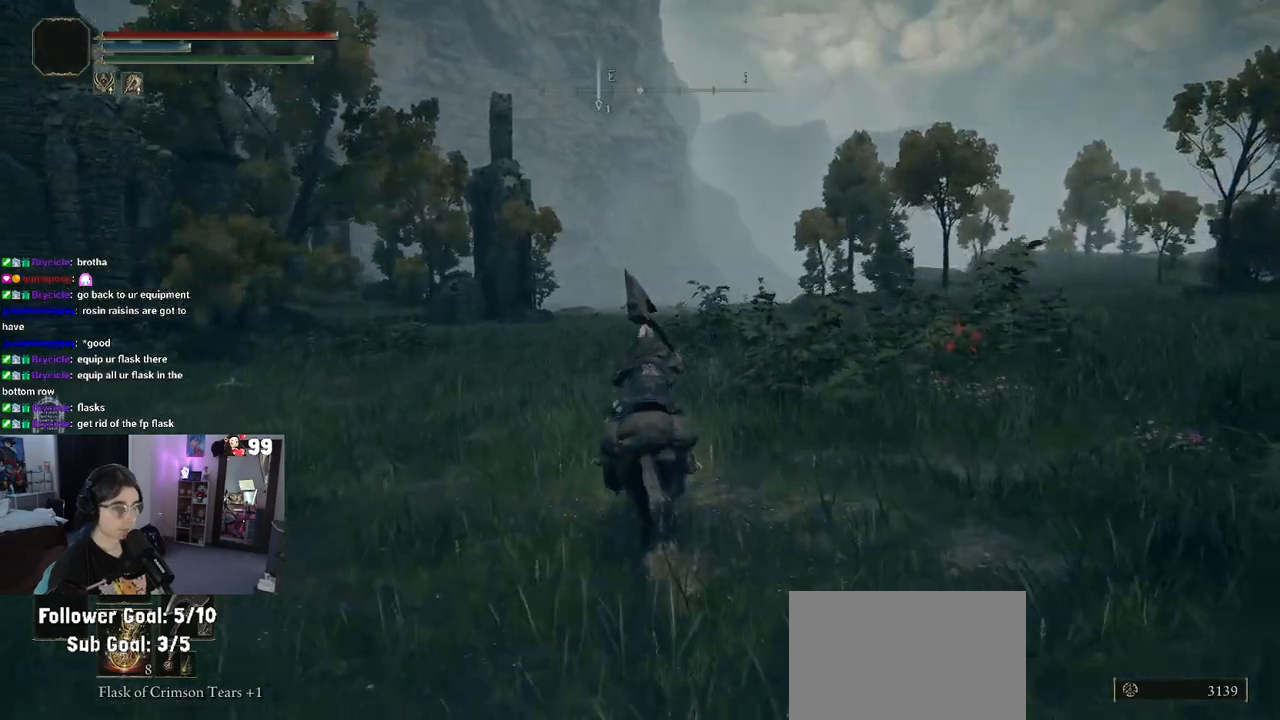
{"buttons": [], "left_stick": "up", "right_stick": "center", "events": []}
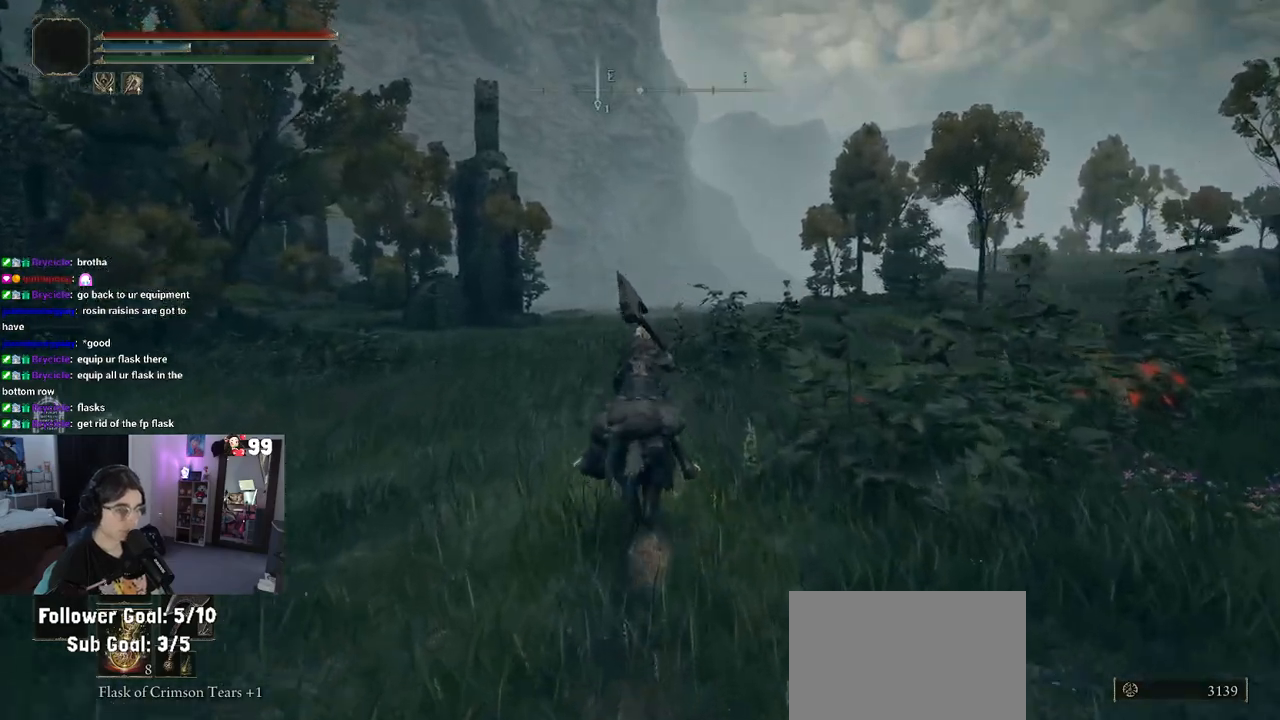
{"buttons": [], "left_stick": "up", "right_stick": "center", "events": [[100, "right_stick", "right"], [467, "right_stick", "center"]]}